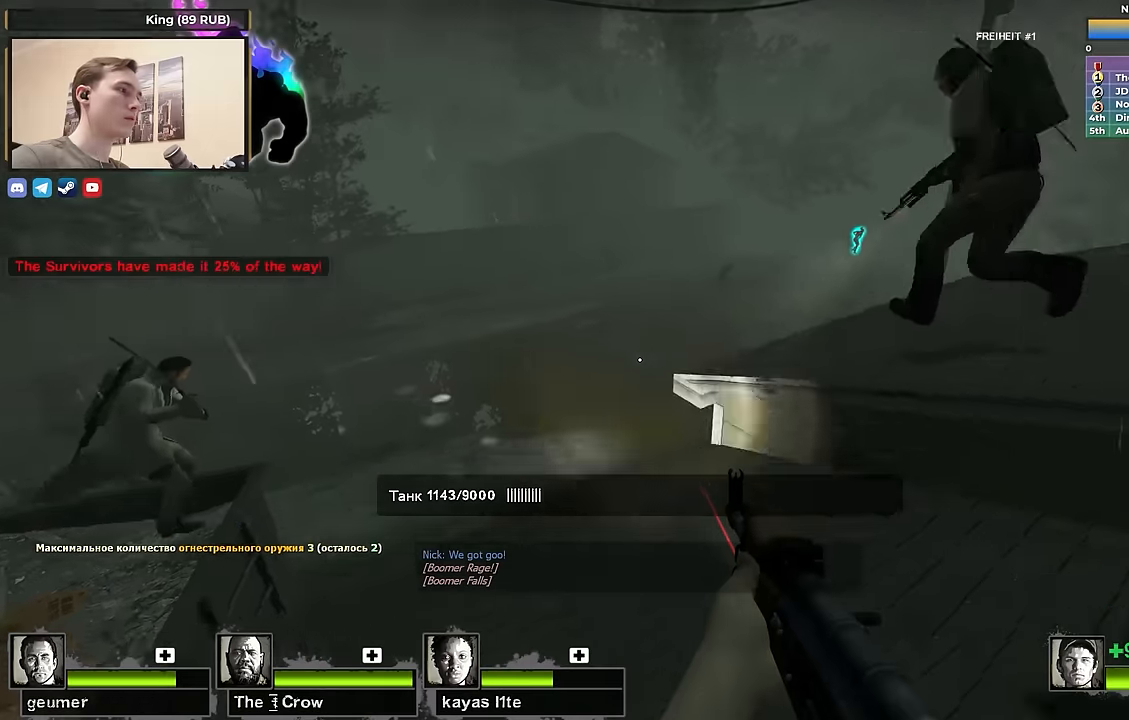
Gameplay with keyboard; each line is a JSON object with the keys held at the frame after it. "events" lists presses ("down") and releases ("up") of "1", "2", "3", "4", "a", "alt", "ctrl", "d", "e", "f", "q", "r", "s", "shift", "space", "tab" and "w" between this image and that frame as [ms after this image, input, new state], when the widget could be followed in between. No other keys are recorded. Mouse input is not recorded.
{"keys": ["w"], "events": [[16, "a", "down"], [16, "d", "up"], [66, "a", "up"], [66, "d", "down"], [166, "s", "up"], [216, "space", "down"], [316, "w", "down"], [450, "space", "up"], [483, "d", "up"]]}
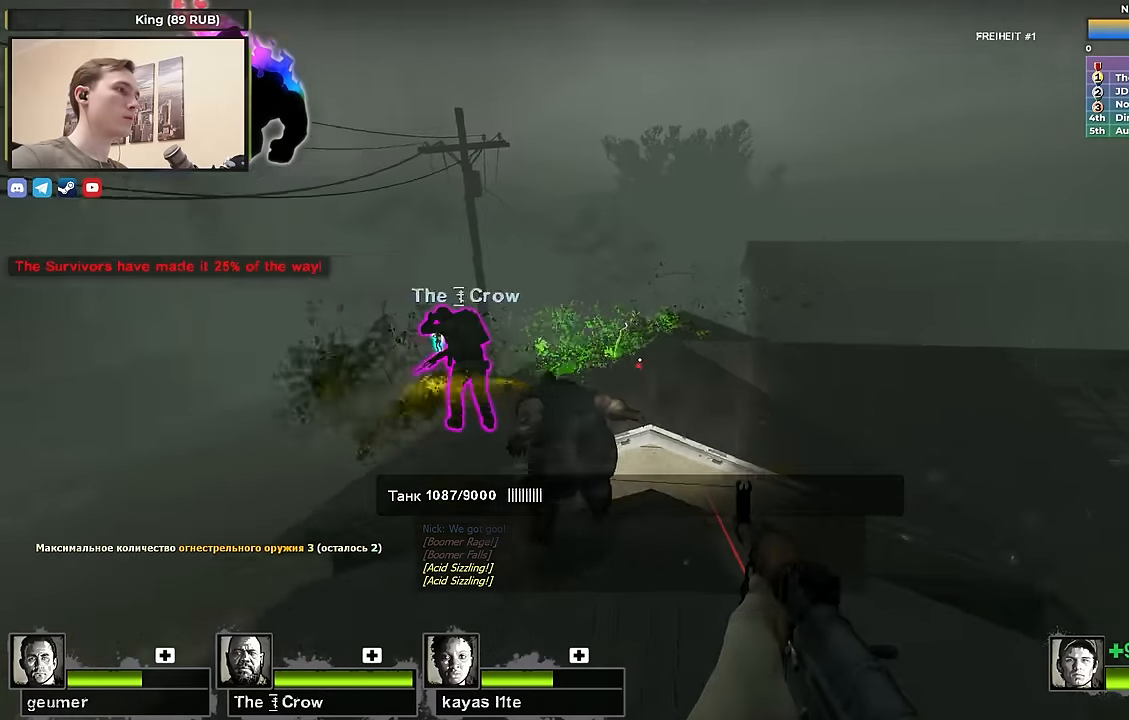
{"keys": ["d", "w"], "events": [[416, "d", "down"]]}
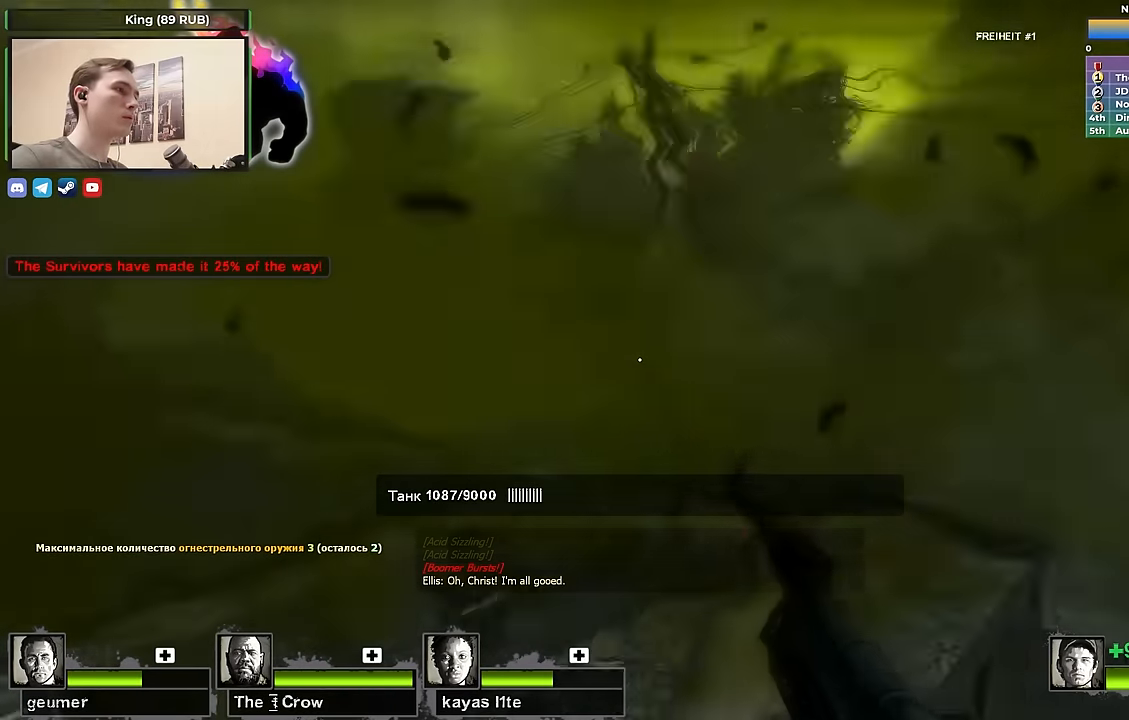
{"keys": ["w"], "events": [[16, "w", "up"], [100, "s", "down"], [150, "d", "up"], [333, "a", "down"], [333, "s", "up"], [383, "a", "up"], [483, "w", "down"]]}
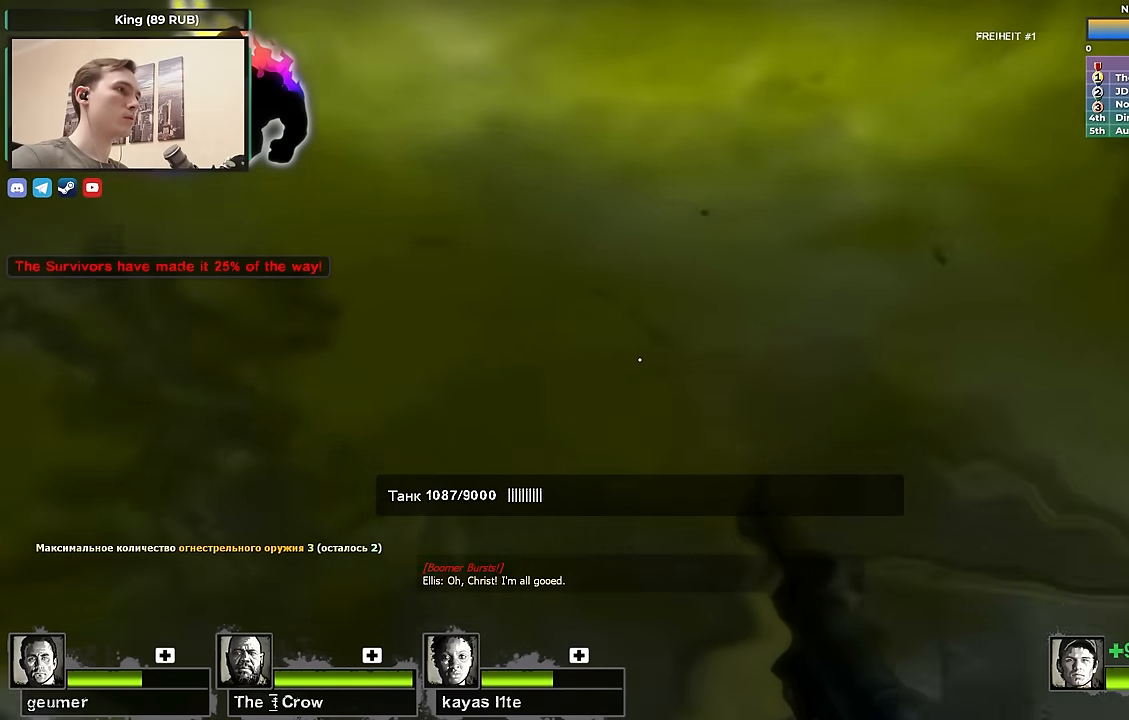
{"keys": ["ctrl"], "events": [[33, "w", "up"], [116, "ctrl", "down"]]}
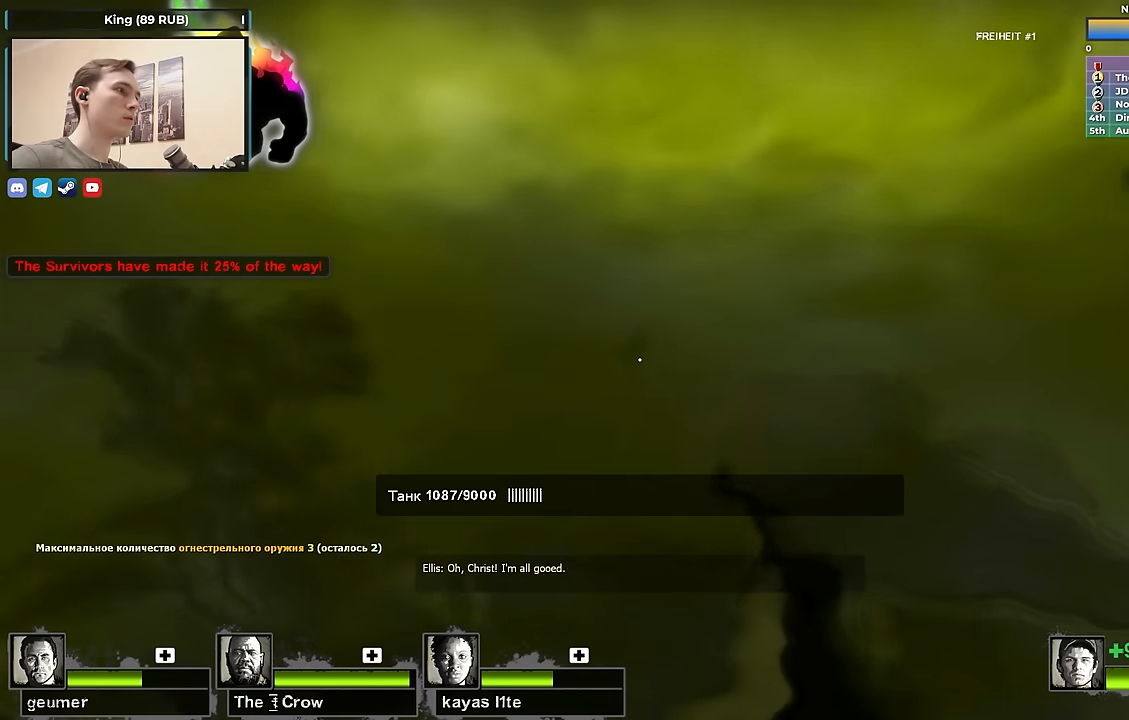
{"keys": ["ctrl"], "events": []}
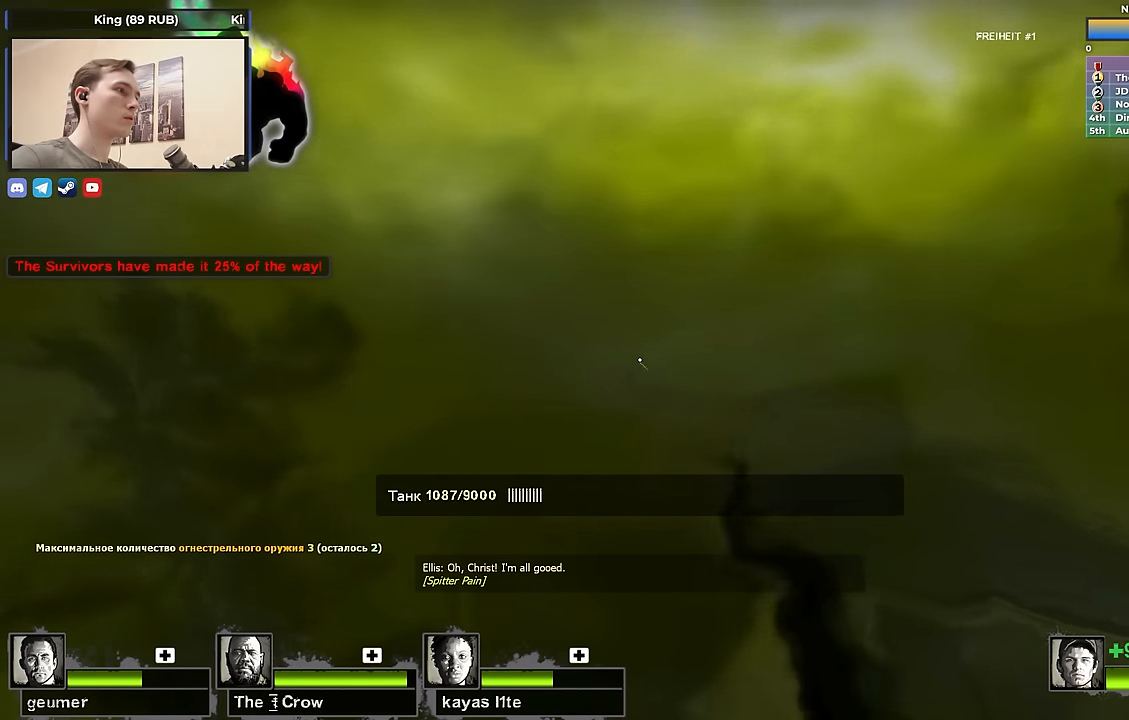
{"keys": ["a"], "events": [[200, "s", "down"], [383, "s", "up"], [433, "ctrl", "up"], [433, "r", "down"], [483, "a", "down"], [483, "r", "up"]]}
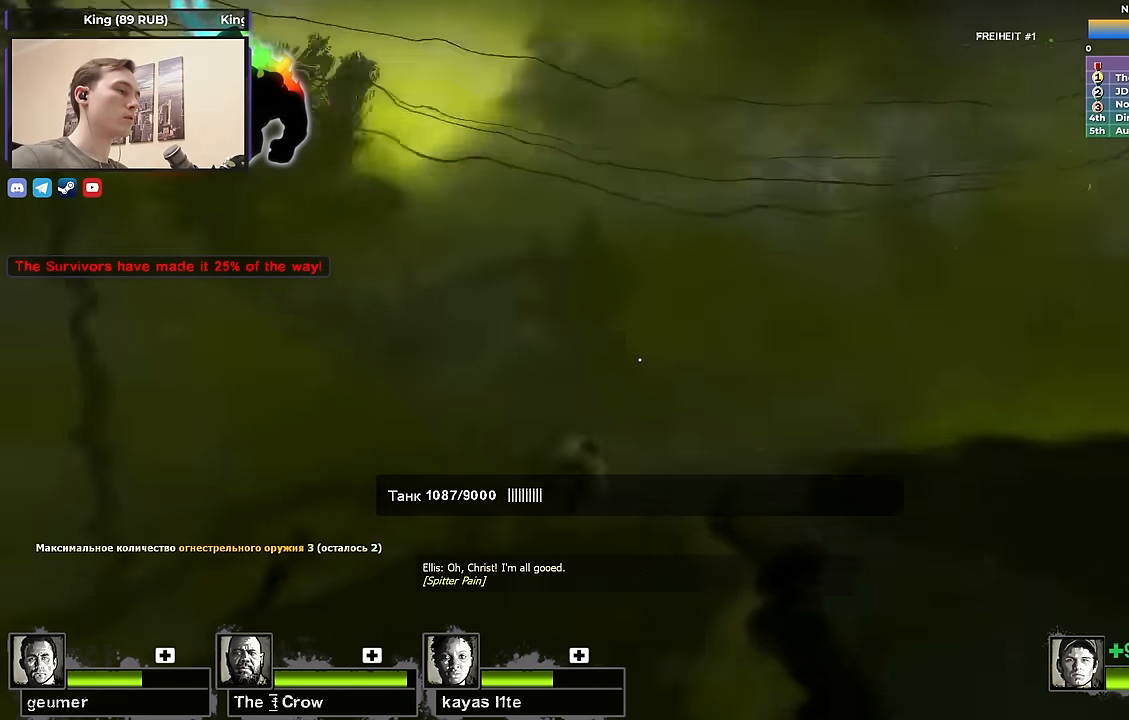
{"keys": ["w"], "events": [[166, "w", "down"], [400, "a", "up"]]}
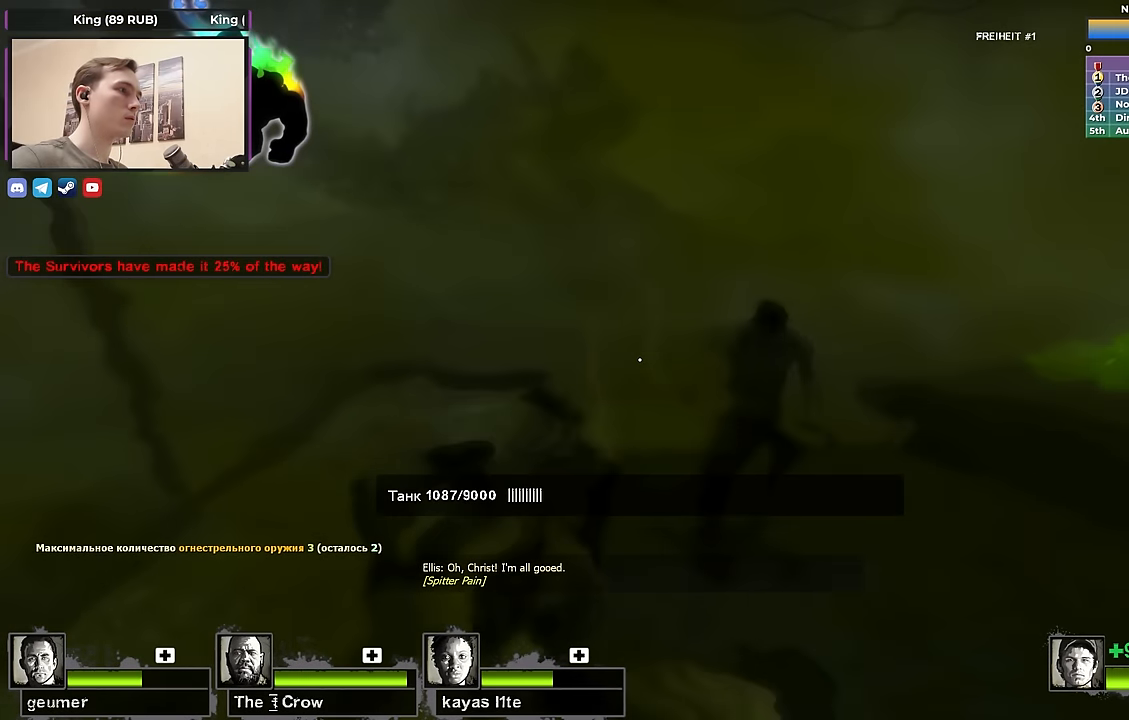
{"keys": ["d", "s"], "events": [[183, "w", "up"], [316, "a", "down"], [366, "a", "up"], [366, "d", "down"], [366, "s", "down"]]}
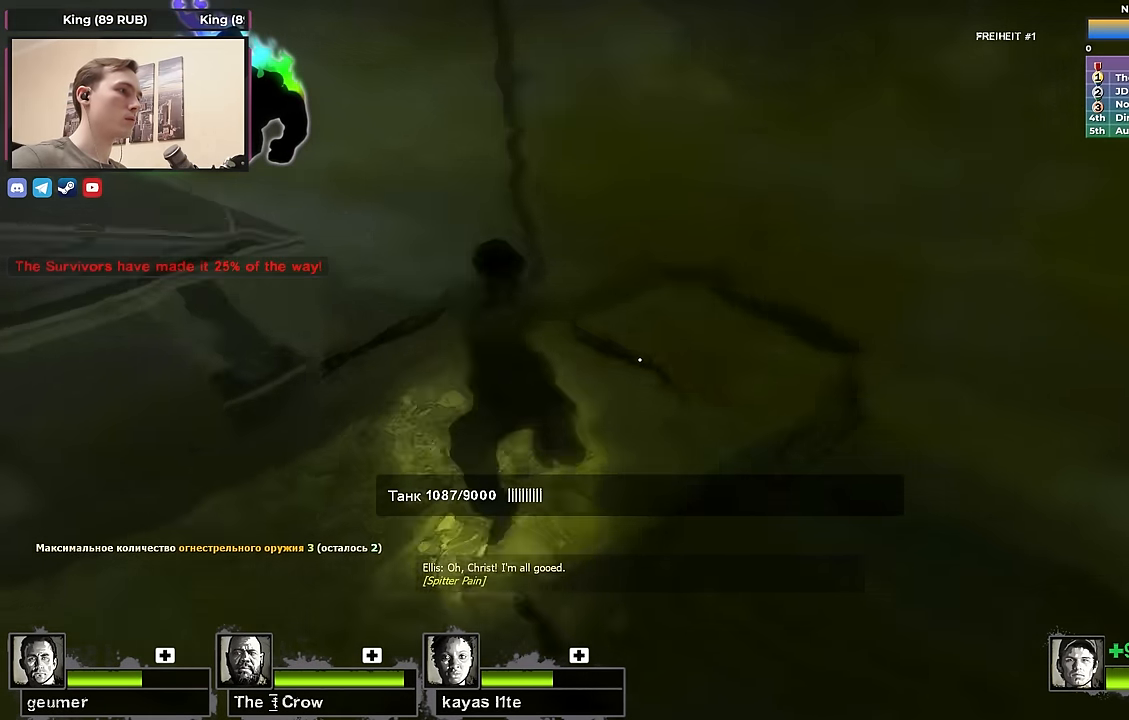
{"keys": ["a", "w"], "events": [[150, "d", "up"], [150, "s", "up"], [250, "d", "down"], [383, "a", "down"], [383, "d", "up"], [466, "w", "down"]]}
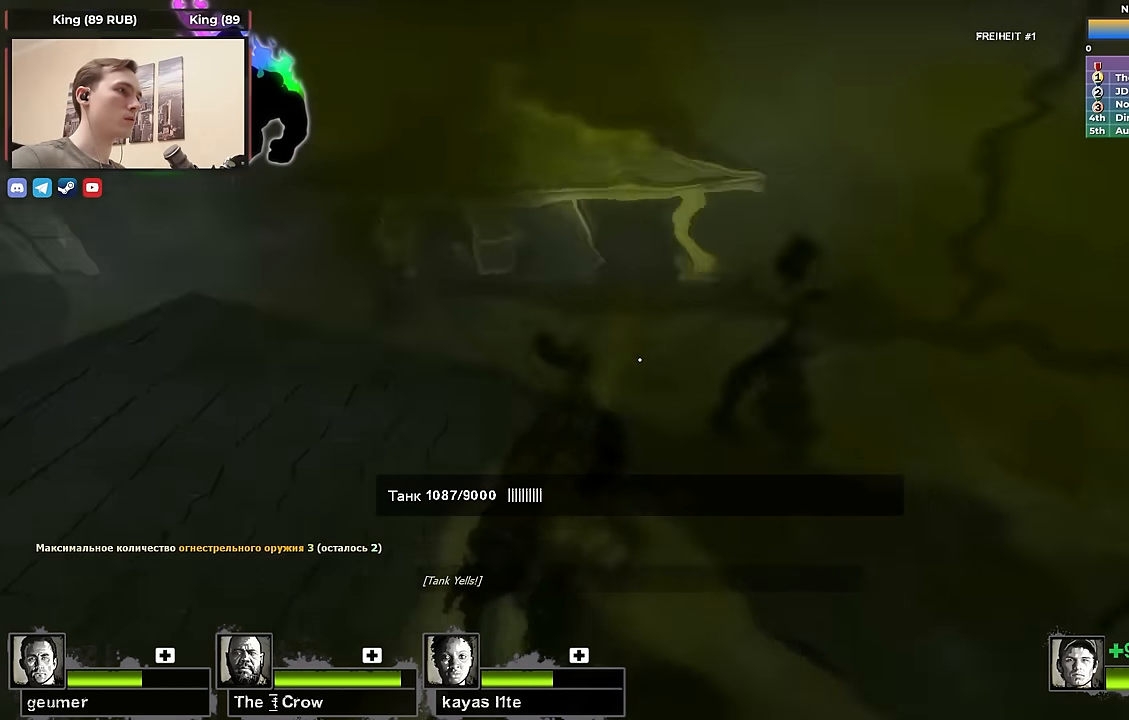
{"keys": ["a", "w"], "events": [[16, "a", "up"], [16, "d", "down"], [166, "d", "up"], [350, "a", "down"]]}
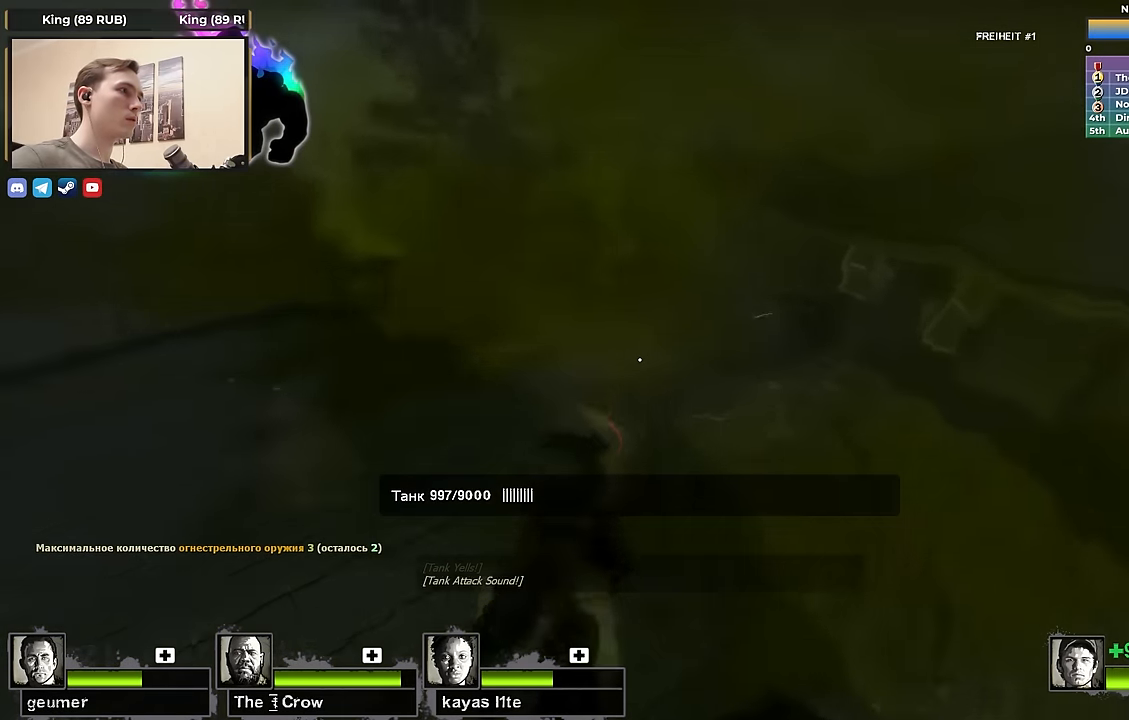
{"keys": ["s"], "events": [[183, "ctrl", "down"], [233, "a", "up"], [283, "w", "up"], [383, "ctrl", "up"], [433, "s", "down"]]}
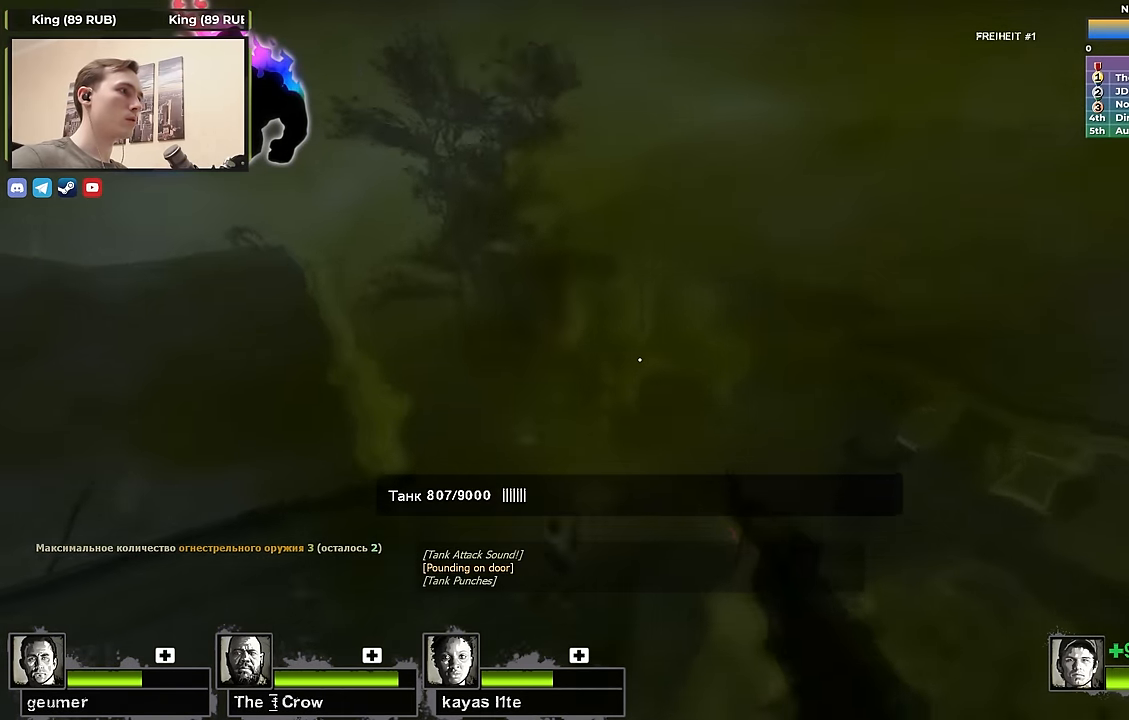
{"keys": ["a", "s"], "events": [[16, "d", "down"], [66, "a", "down"], [166, "a", "up"], [200, "a", "down"], [250, "d", "up"]]}
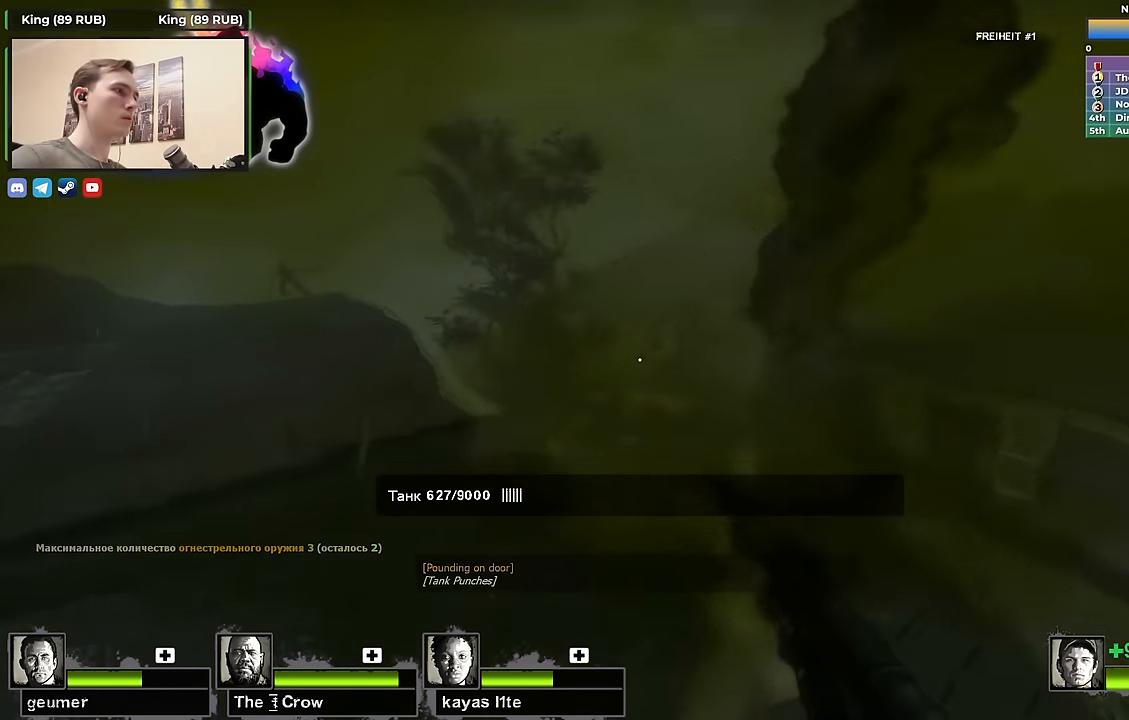
{"keys": ["w"], "events": [[83, "s", "up"], [183, "a", "up"], [183, "w", "down"], [316, "d", "down"], [450, "d", "up"]]}
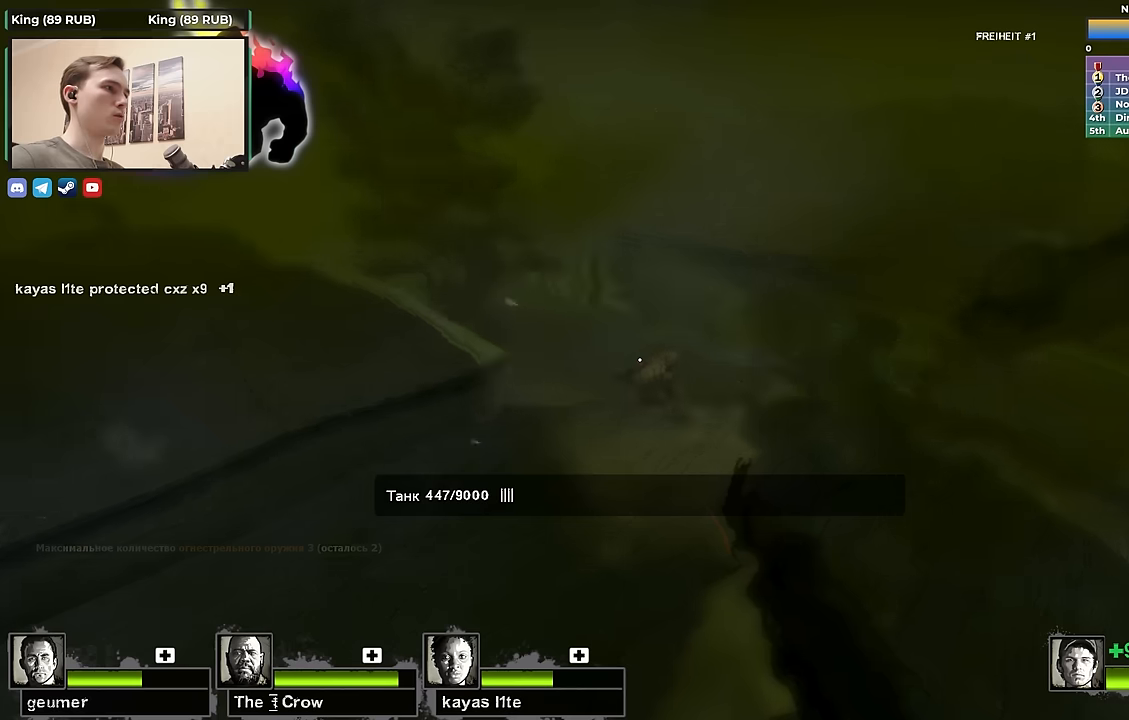
{"keys": ["w"], "events": [[334, "a", "down"], [467, "a", "up"]]}
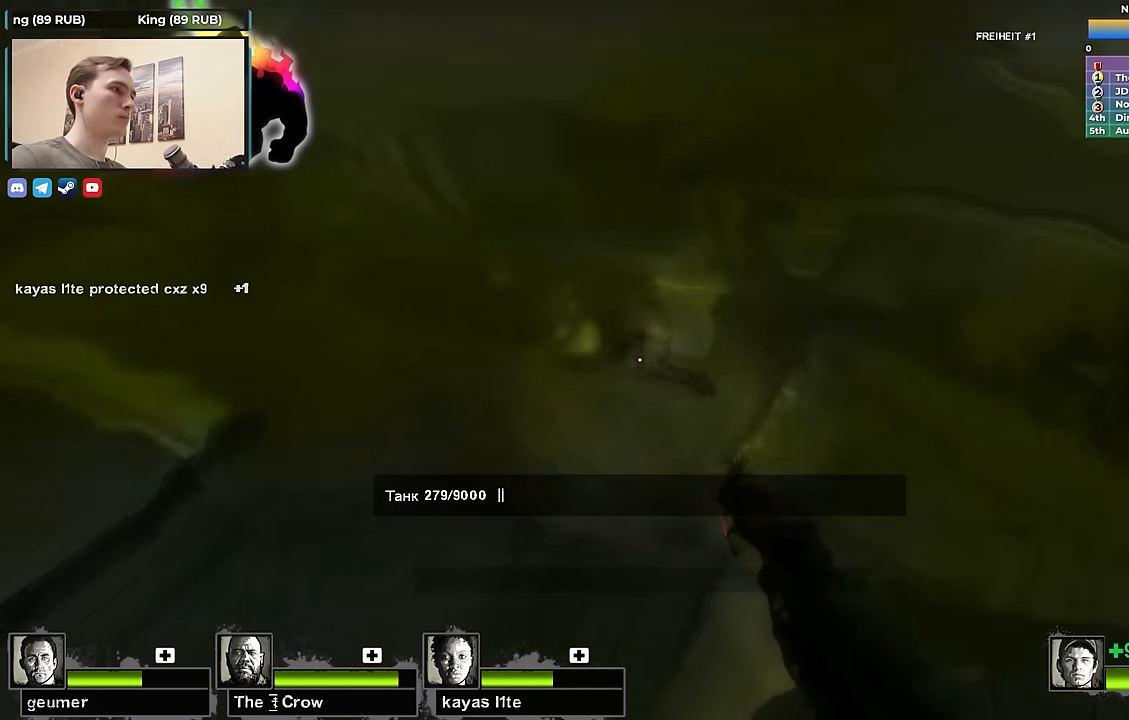
{"keys": [], "events": [[17, "w", "up"], [167, "s", "down"], [217, "d", "down"], [217, "s", "up"], [300, "d", "up"]]}
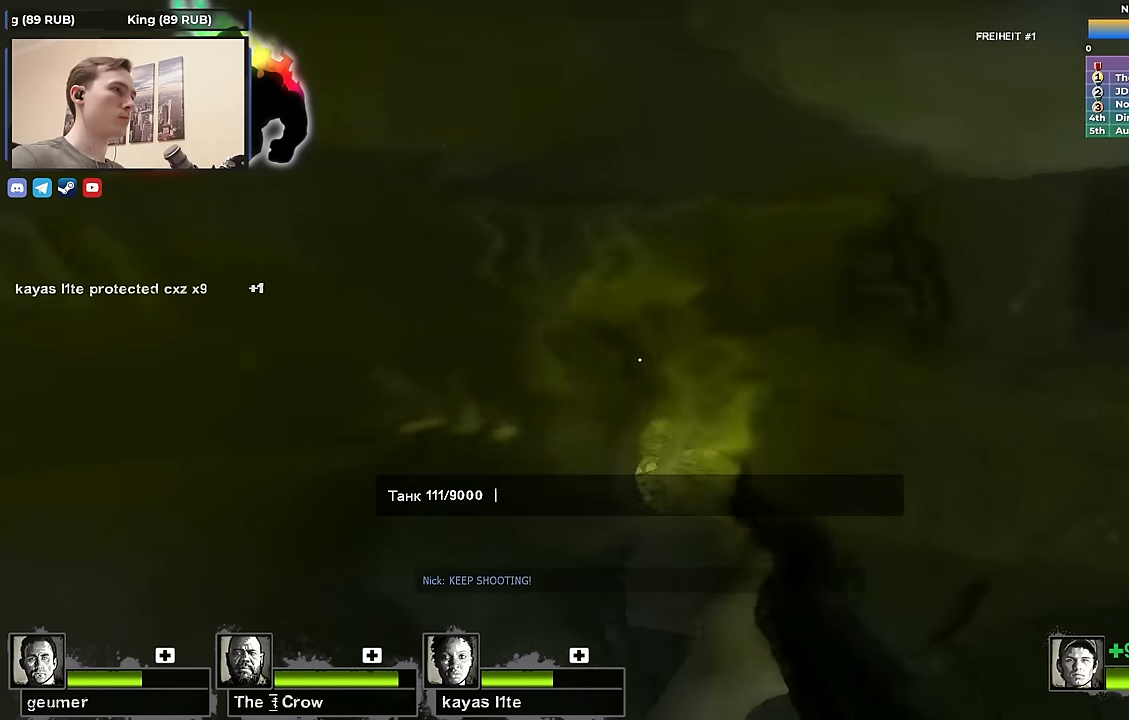
{"keys": ["a", "s"], "events": [[217, "s", "down"], [467, "a", "down"]]}
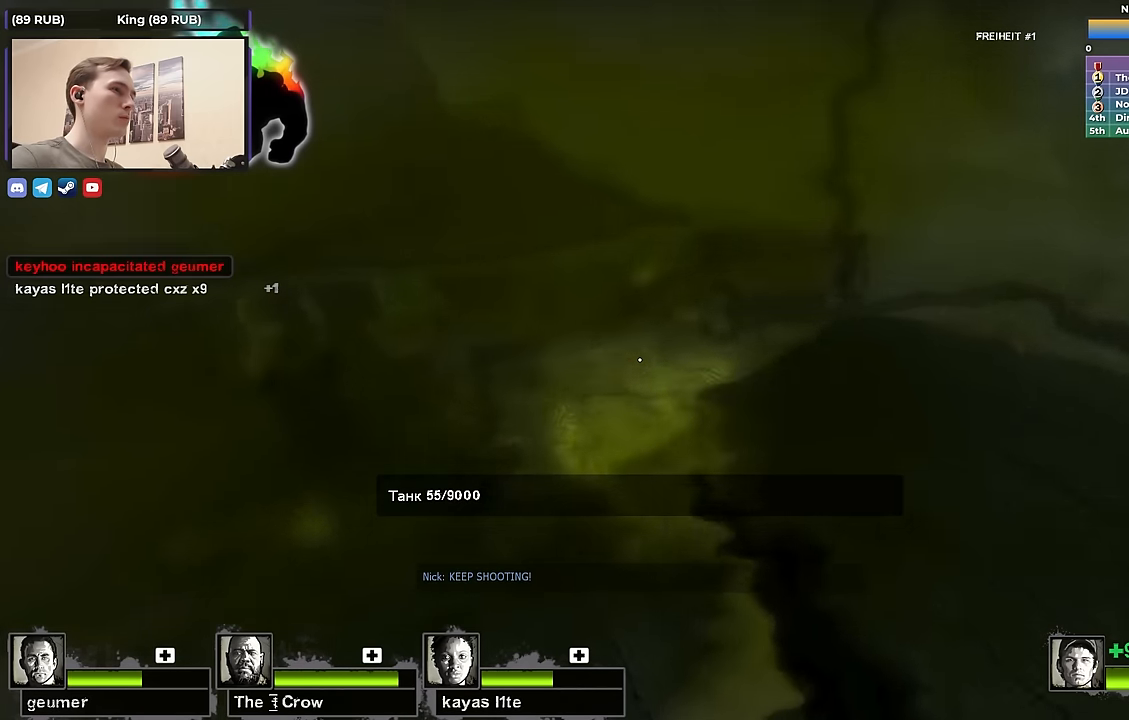
{"keys": ["a", "w"], "events": [[50, "a", "up"], [50, "d", "down"], [100, "s", "up"], [150, "d", "up"], [250, "w", "down"], [434, "a", "down"]]}
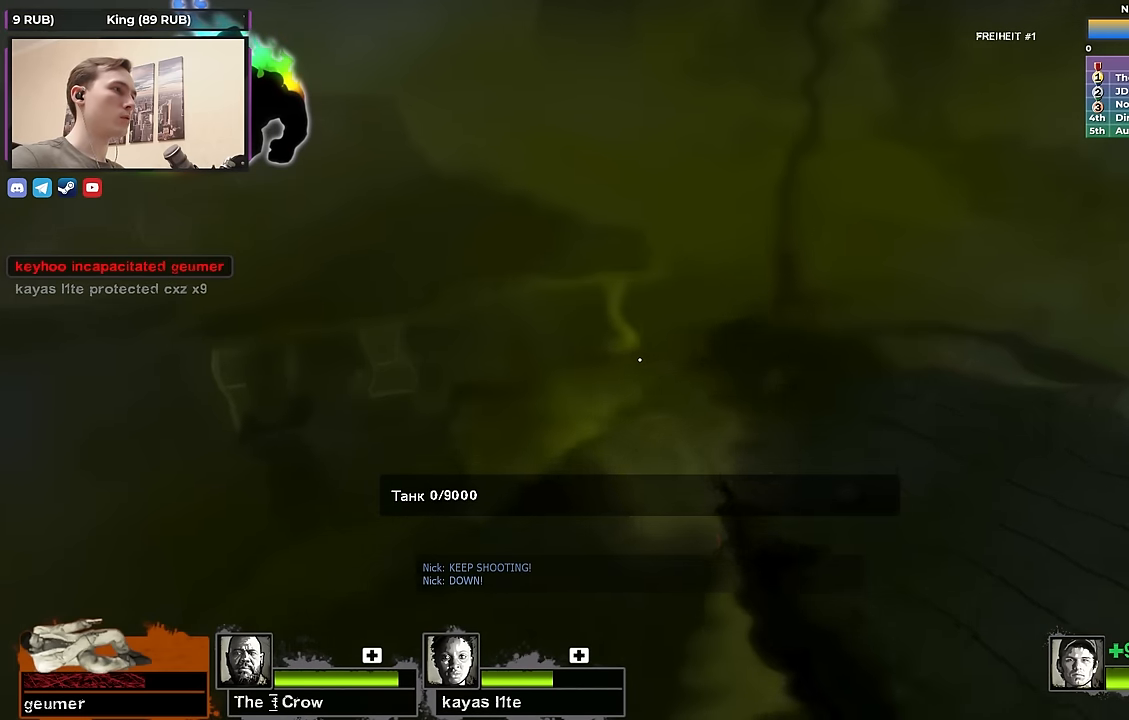
{"keys": ["w"], "events": [[17, "a", "up"], [300, "d", "down"], [400, "d", "up"]]}
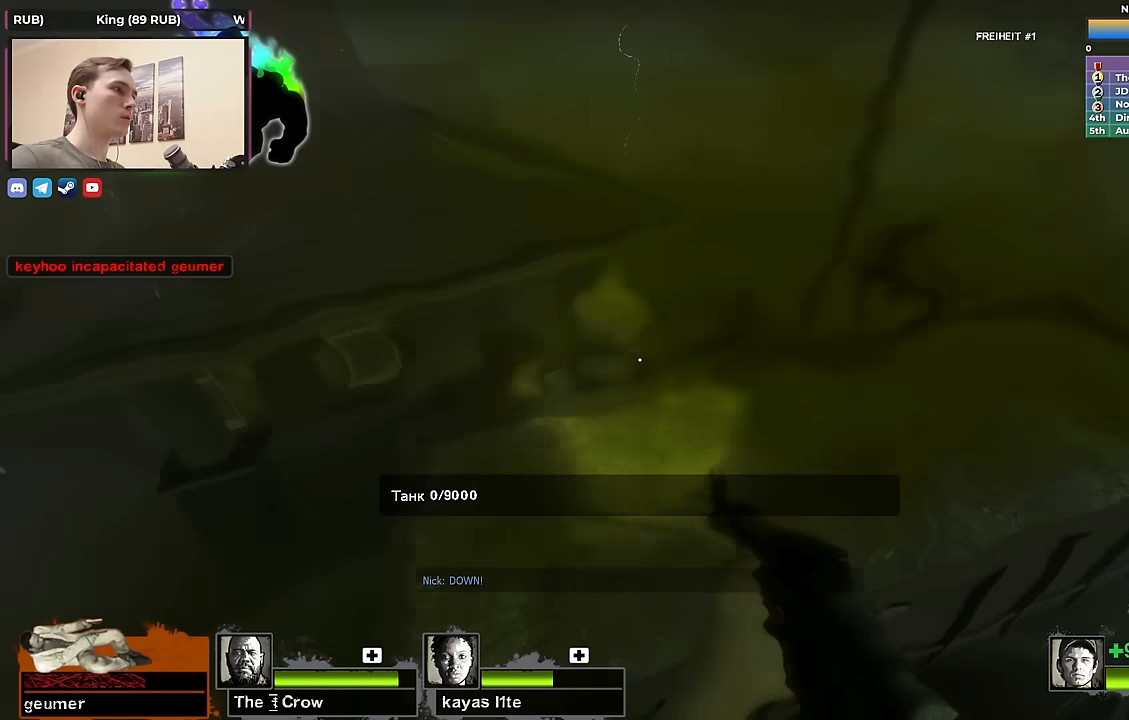
{"keys": ["d", "w"], "events": [[34, "d", "down"], [84, "w", "up"], [184, "d", "up"], [317, "w", "down"], [467, "d", "down"]]}
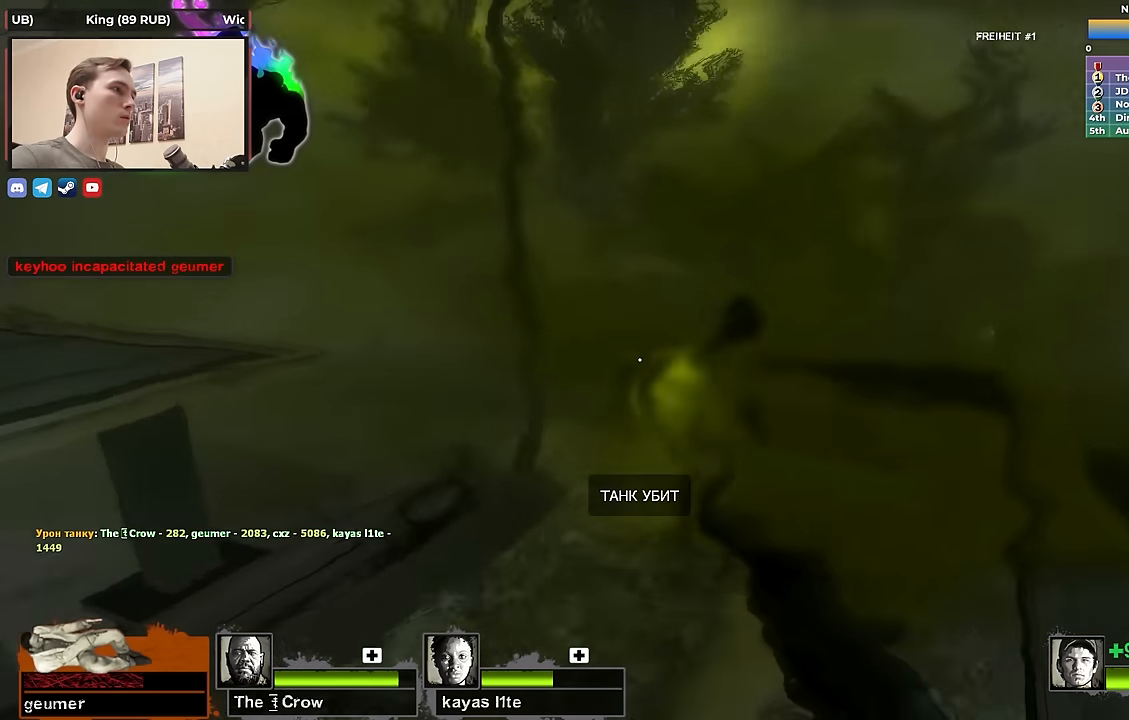
{"keys": ["d"], "events": [[284, "d", "up"], [434, "d", "down"], [434, "w", "up"]]}
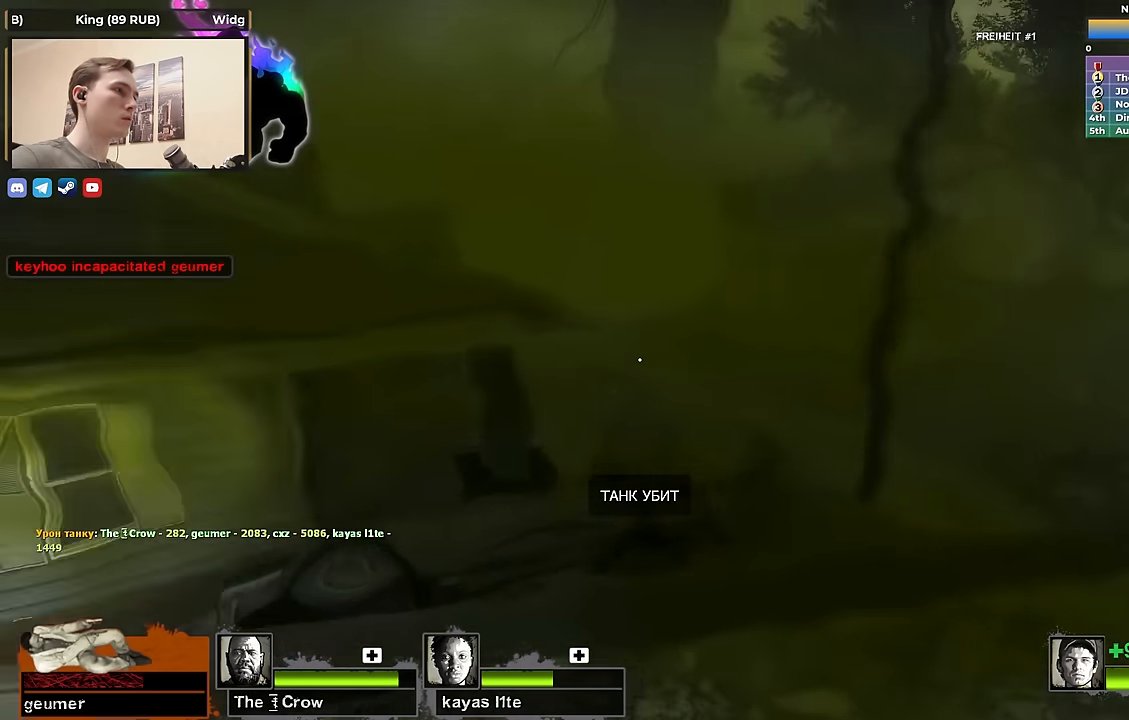
{"keys": ["a", "space", "w"], "events": [[34, "w", "down"], [67, "d", "up"], [484, "a", "down"], [484, "space", "down"]]}
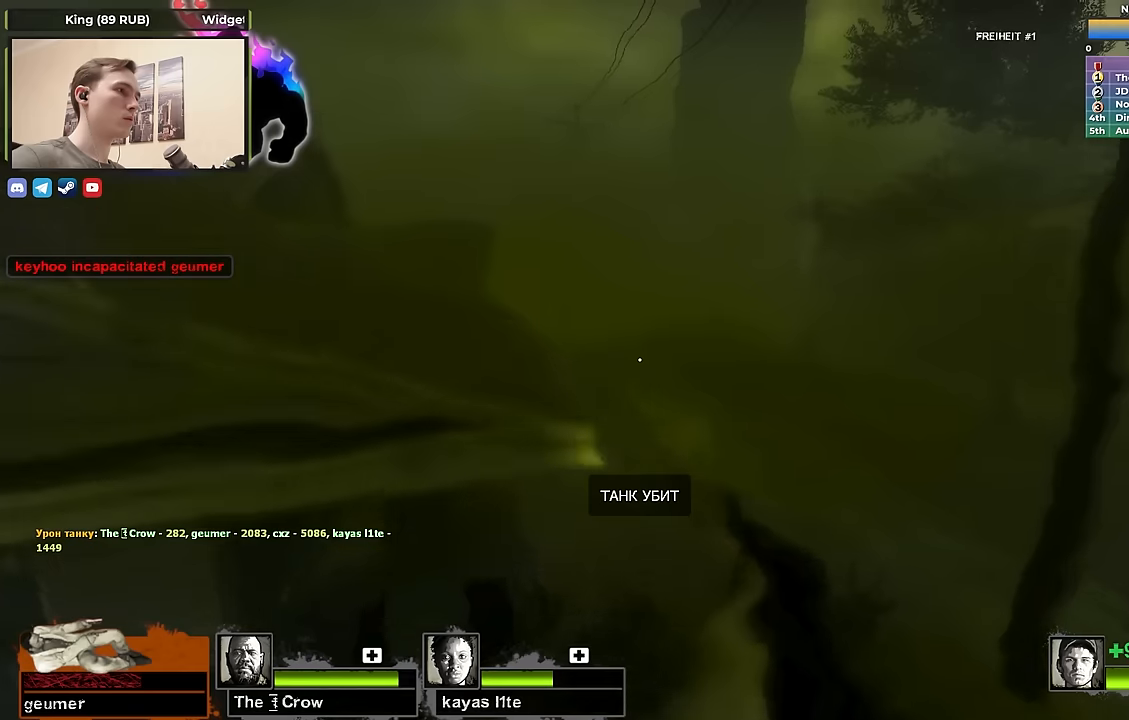
{"keys": ["a", "w"], "events": [[34, "ctrl", "down"], [34, "w", "up"], [134, "space", "up"], [367, "w", "down"], [417, "ctrl", "up"]]}
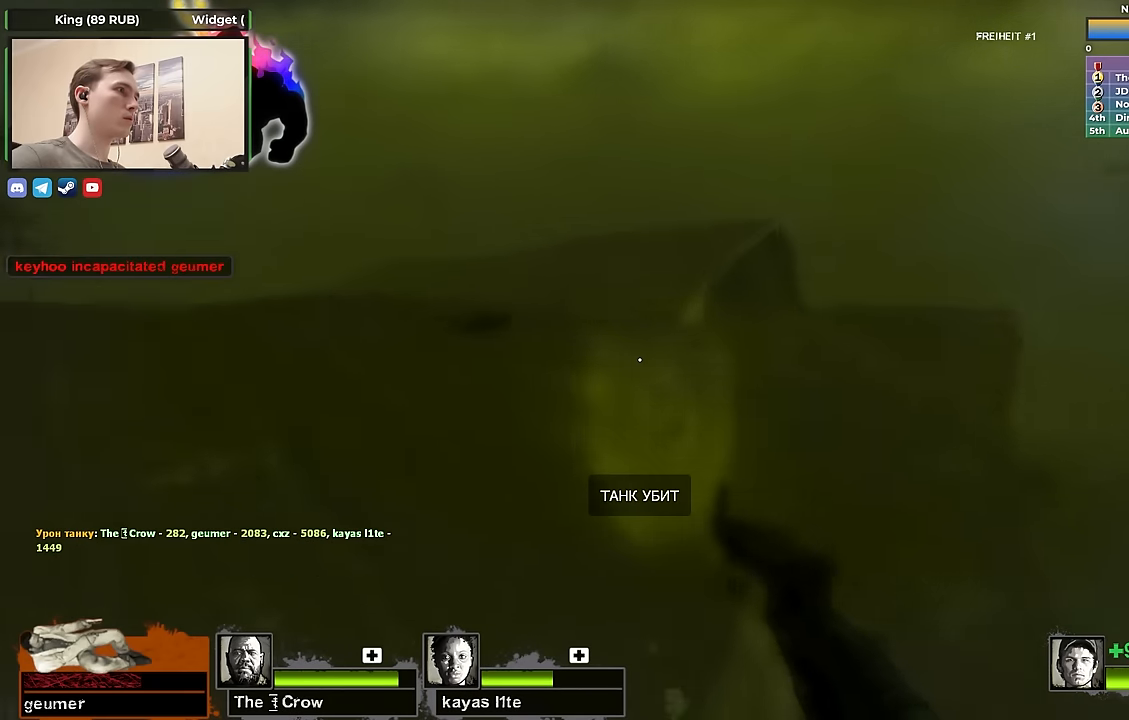
{"keys": ["w"], "events": [[17, "a", "up"]]}
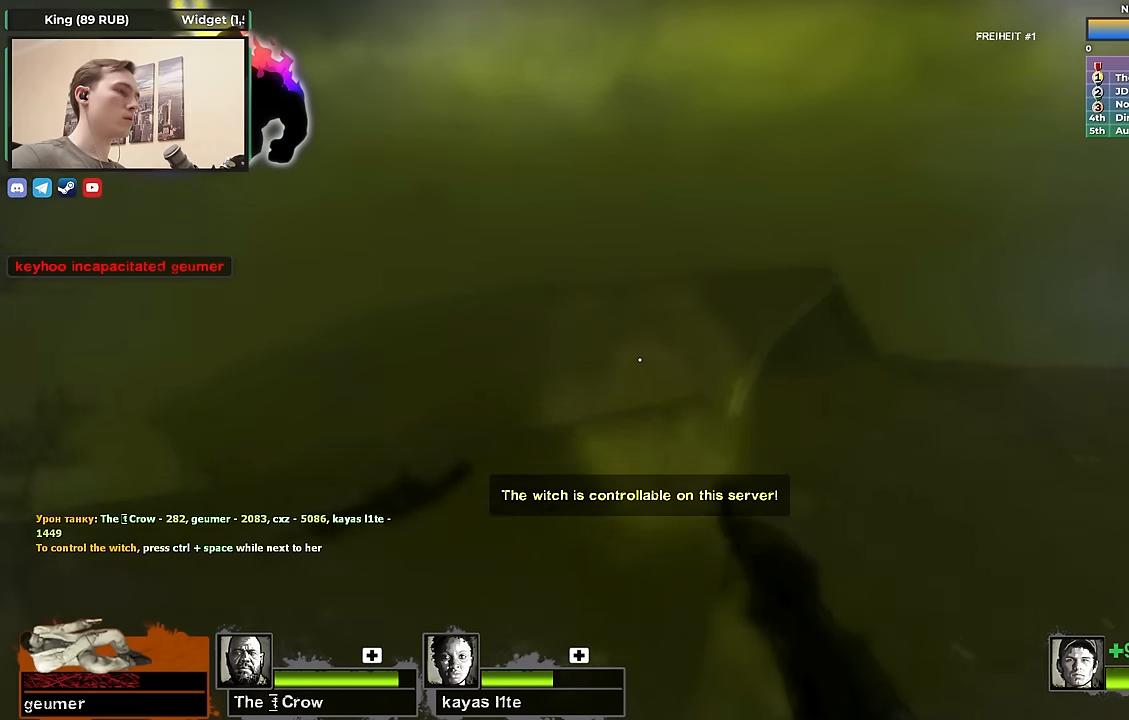
{"keys": ["d"], "events": [[167, "d", "down"], [434, "w", "up"]]}
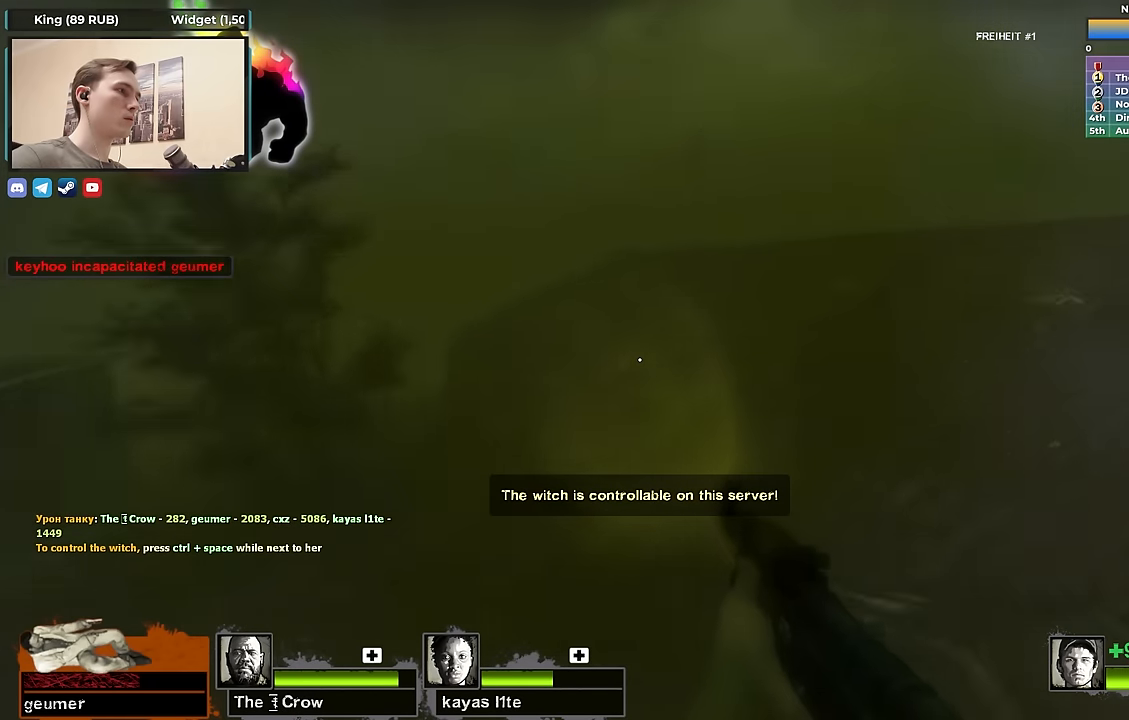
{"keys": ["d"], "events": [[34, "w", "down"], [184, "w", "up"], [267, "s", "down"], [317, "d", "up"], [450, "s", "up"], [500, "d", "down"]]}
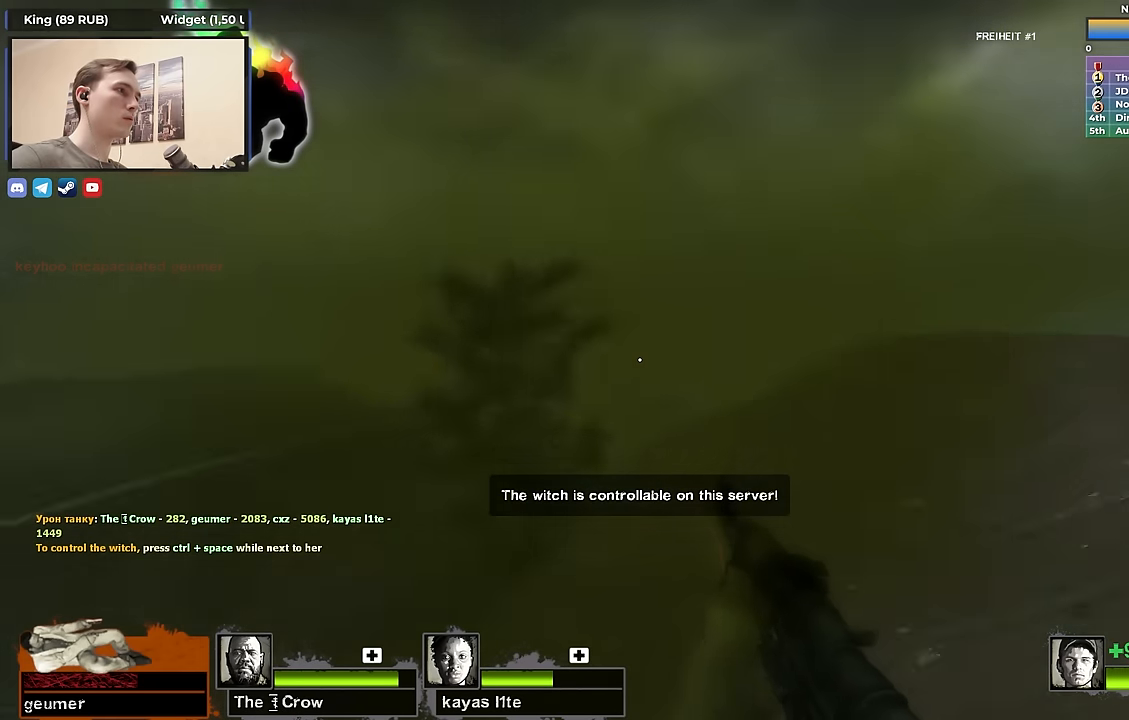
{"keys": ["d", "w"], "events": [[100, "d", "up"], [100, "w", "down"], [284, "d", "down"]]}
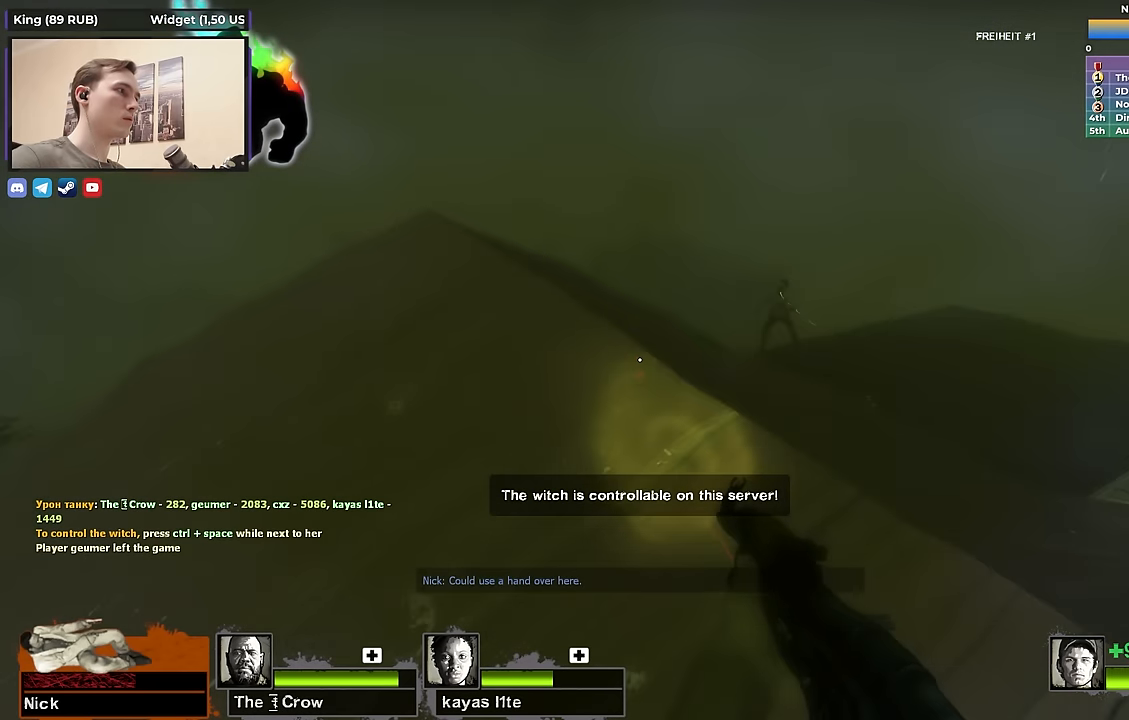
{"keys": [], "events": [[217, "d", "up"], [217, "w", "up"], [300, "s", "down"], [400, "s", "up"]]}
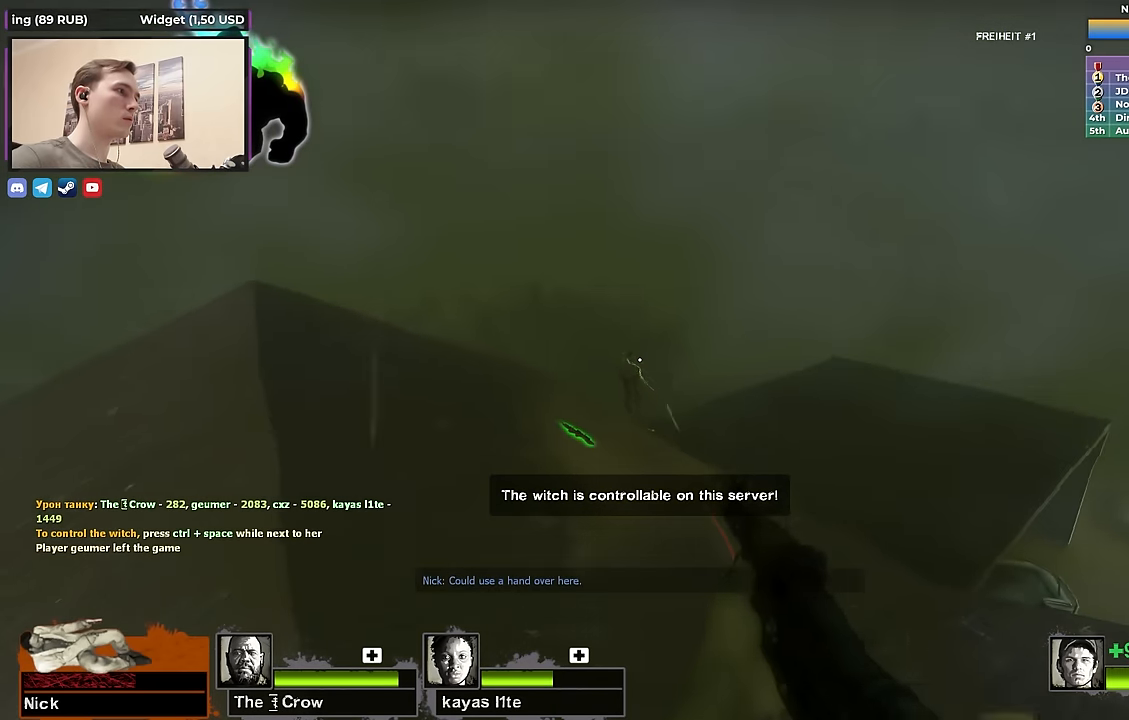
{"keys": ["w"], "events": [[50, "w", "down"], [184, "a", "down"], [367, "a", "up"]]}
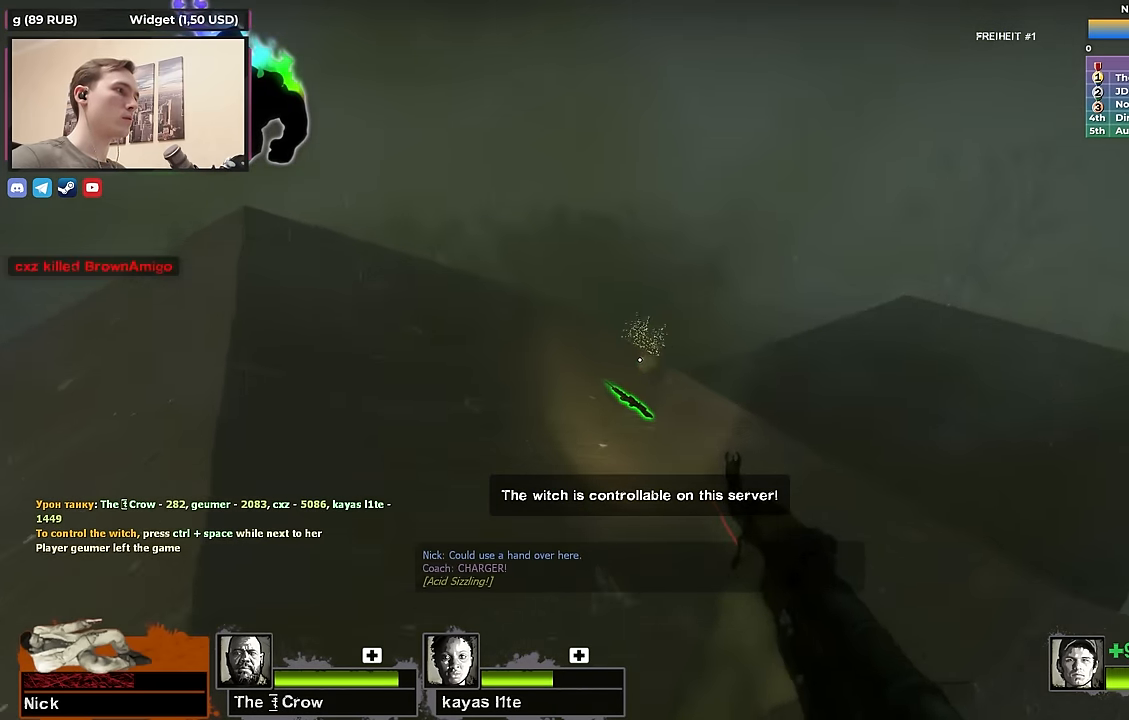
{"keys": ["d", "w"], "events": [[100, "d", "down"], [150, "w", "up"], [200, "a", "down"], [200, "d", "up"], [284, "w", "down"], [351, "a", "up"], [484, "d", "down"]]}
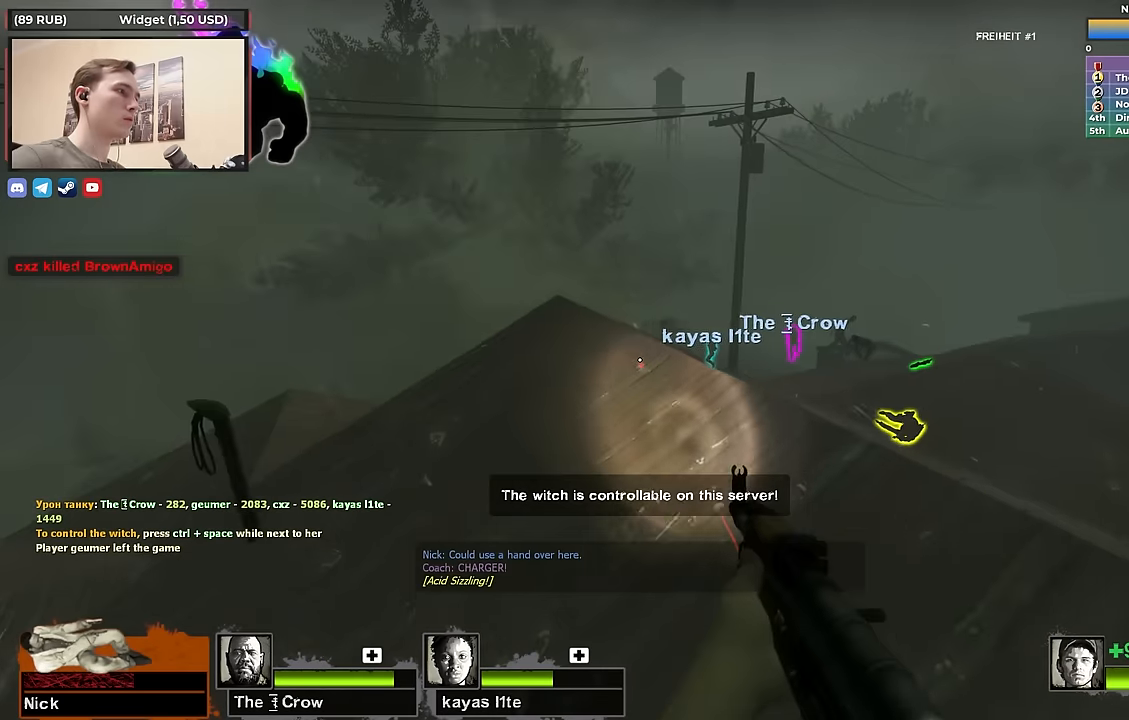
{"keys": ["a", "w"], "events": [[183, "d", "up"], [466, "a", "down"]]}
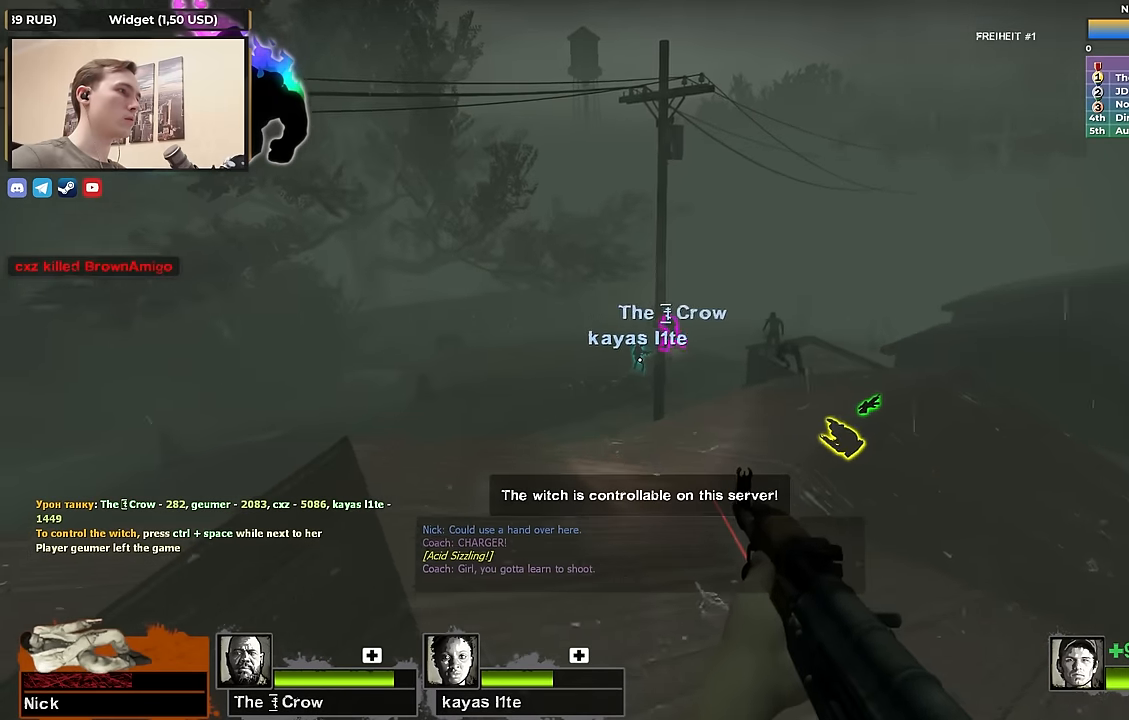
{"keys": ["ctrl"], "events": [[200, "a", "up"], [283, "ctrl", "down"], [333, "w", "up"]]}